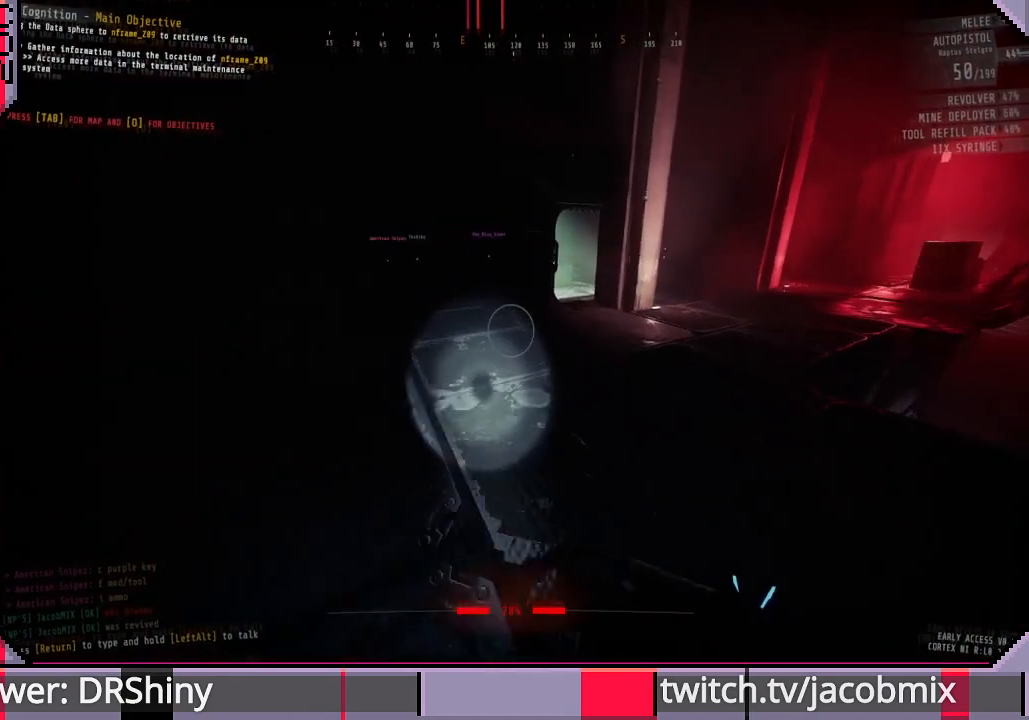
Gameplay with keyboard and mouse; each line is a JSON object with the keys and mouse buttons held at the frame after it. "events" lists presses ("down") and releases ("up") of "a", "c", "ctrl", "d", "e", "f", "q", "r", "s", "shift", "space", "t", "tab", "w", "x", "z", "mouse_left", "mouse_wheel", "mouse_right", "mouse_mb4" and "mouse_mb5" between this image and that frame as [ms after this image, input, new state], when the widget could be followed in between. "mouse_left", "mouse_wheel", "mouse_right", "mouse_mb4", "mouse_mb5" = the "left", "wheel", "right", "mb4", "mb5" buttons of the "mouse" list. No other keys are recorded. "wheel" means that the mouse wheel is clicked or scrolled. Mouse movement is not recorded.
{"keys": ["shift", "w"], "mouse": [], "events": []}
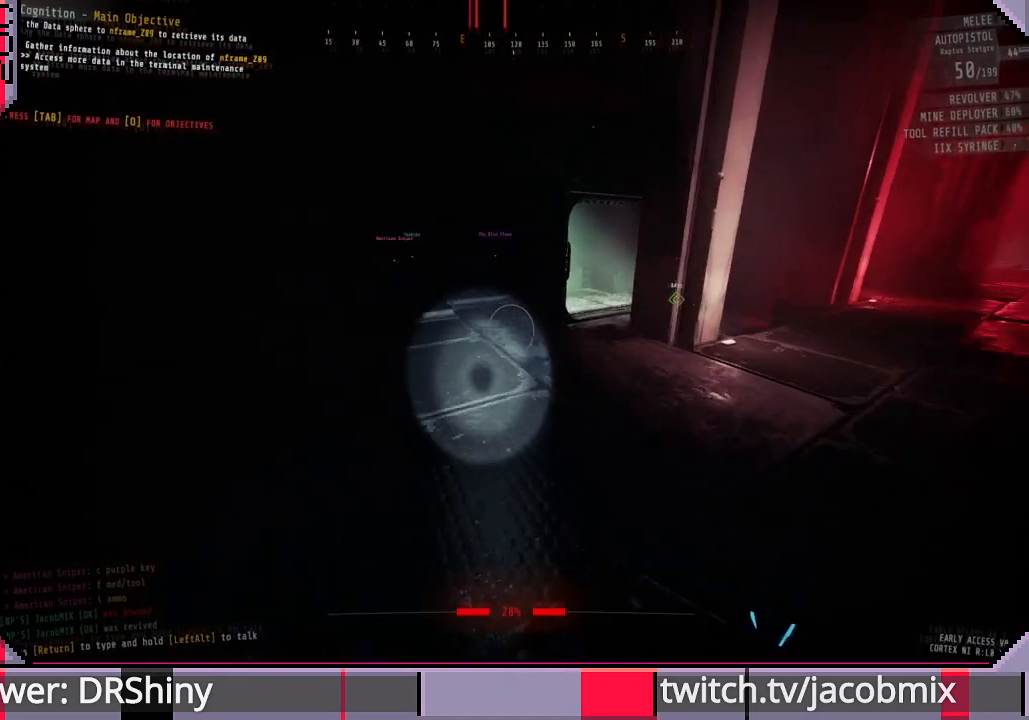
{"keys": ["shift", "w"], "mouse": [], "events": []}
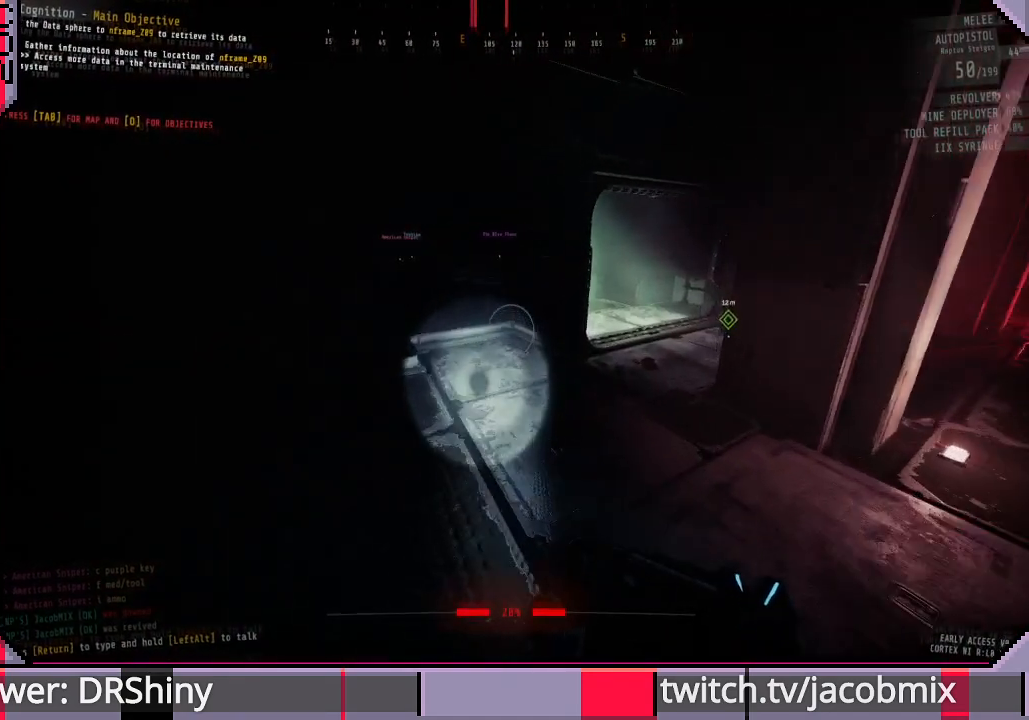
{"keys": ["shift", "w"], "mouse": [], "events": []}
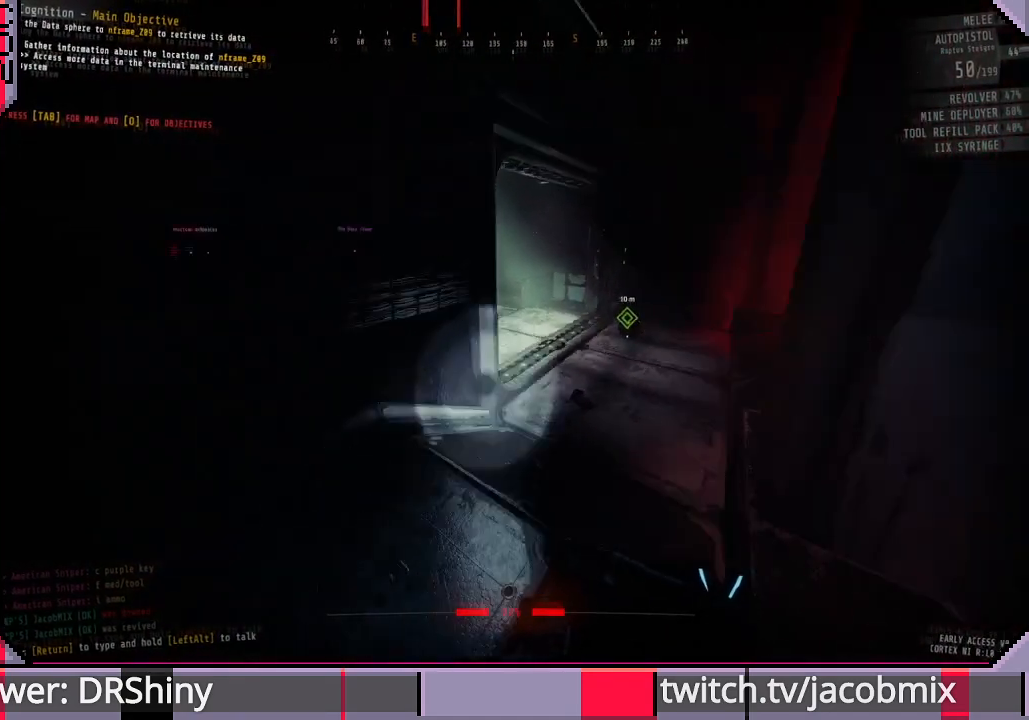
{"keys": ["shift", "w"], "mouse": [], "events": []}
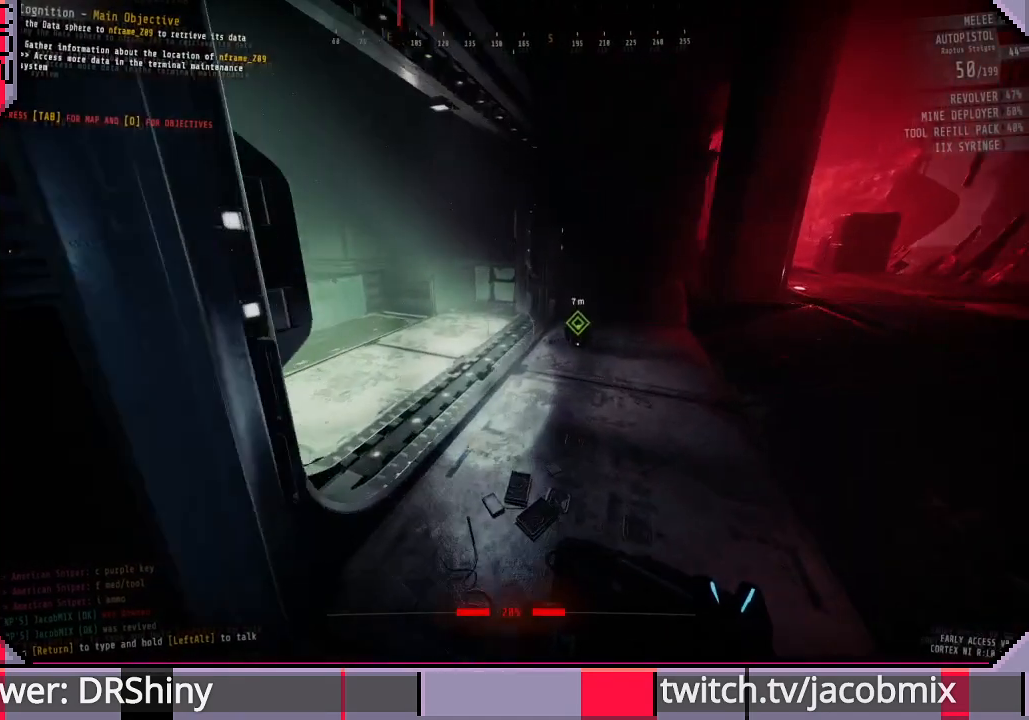
{"keys": ["d", "shift", "w"], "mouse": [], "events": [[267, "d", "down"]]}
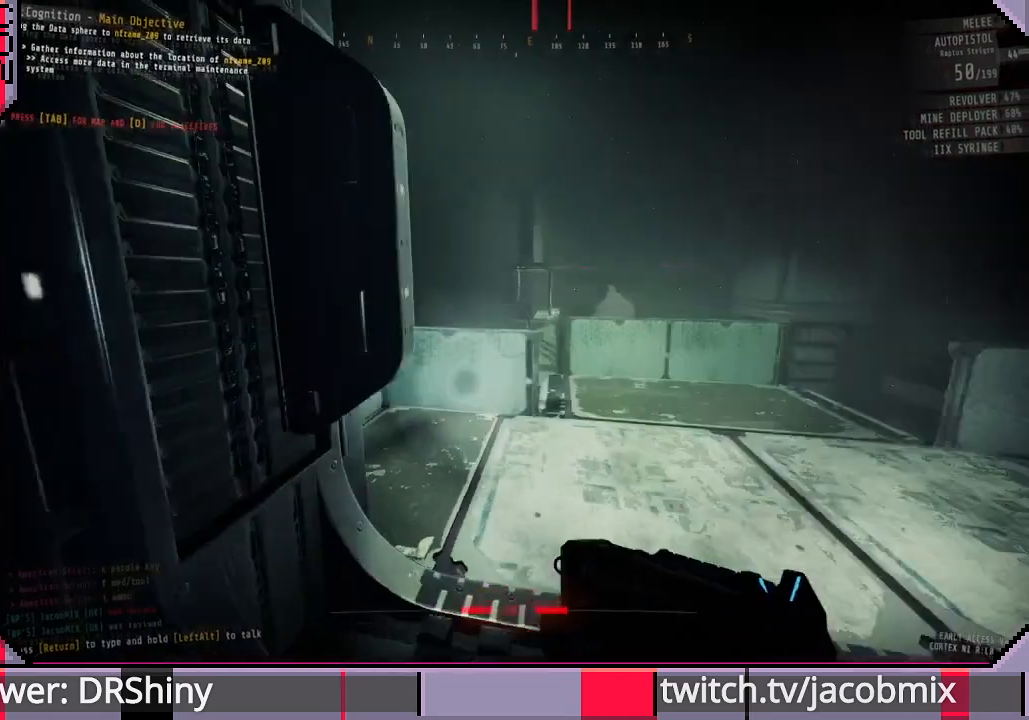
{"keys": ["d", "w"], "mouse": [], "events": [[267, "shift", "up"]]}
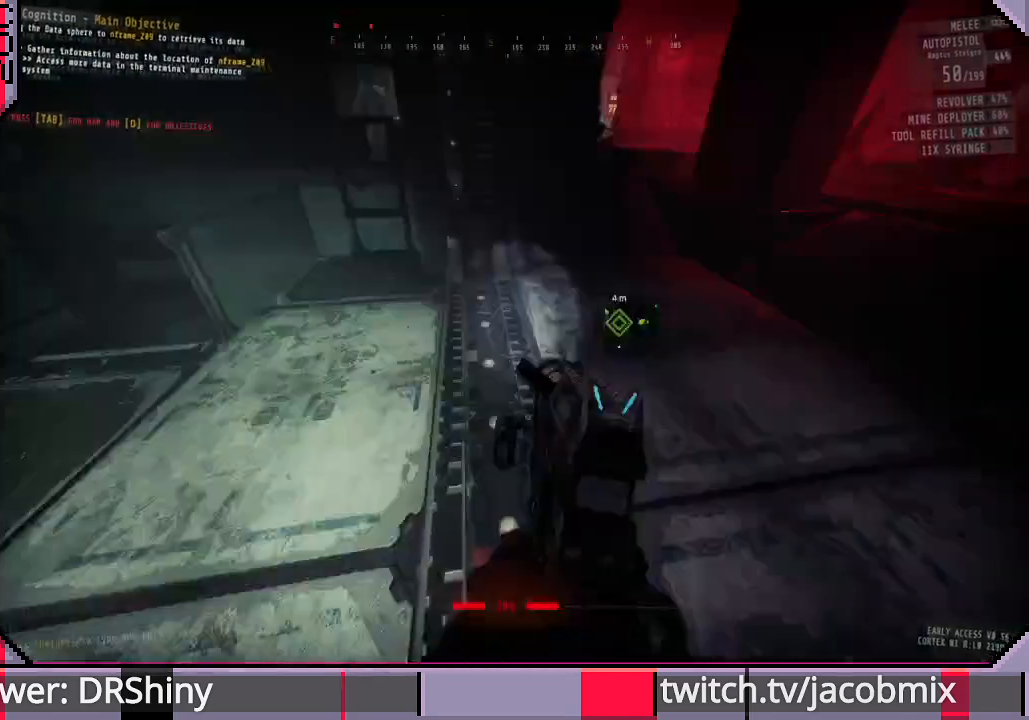
{"keys": ["w"], "mouse": [], "events": [[67, "shift", "down"], [167, "d", "up"], [367, "shift", "up"]]}
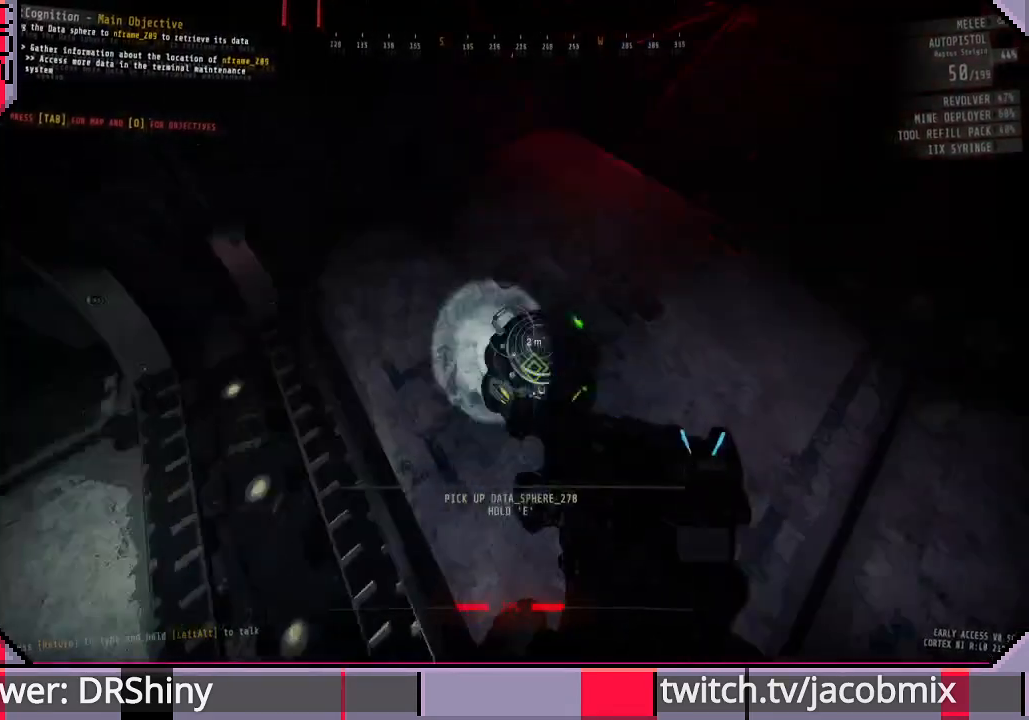
{"keys": ["e"], "mouse": [], "events": [[33, "w", "up"], [67, "e", "down"]]}
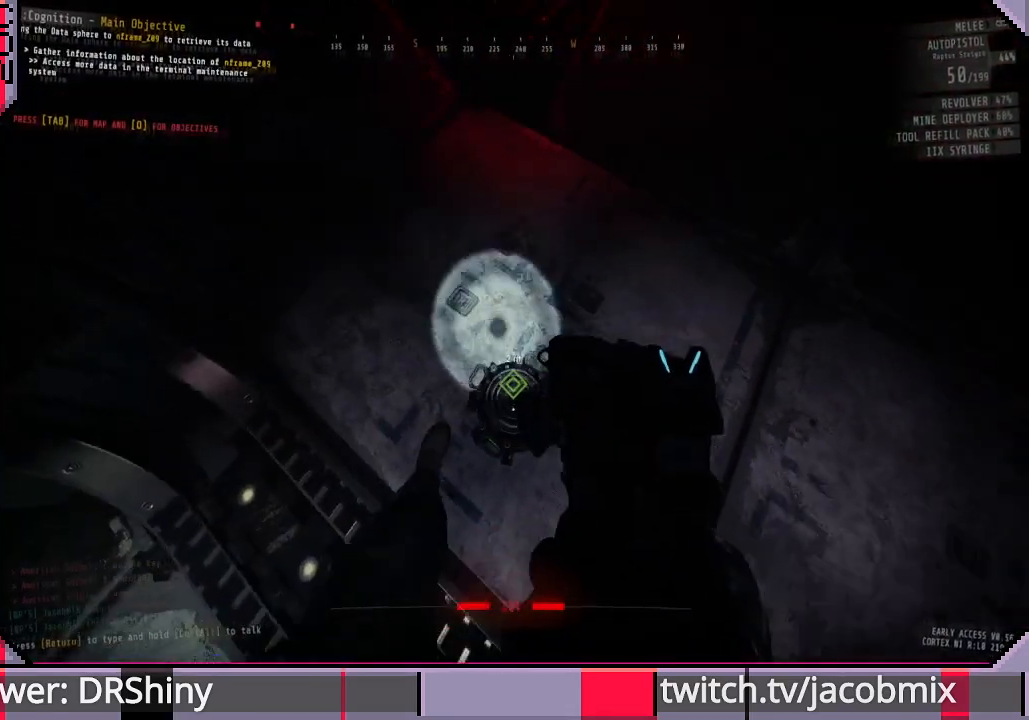
{"keys": [], "mouse": [], "events": [[33, "e", "up"], [167, "e", "down"], [500, "e", "up"]]}
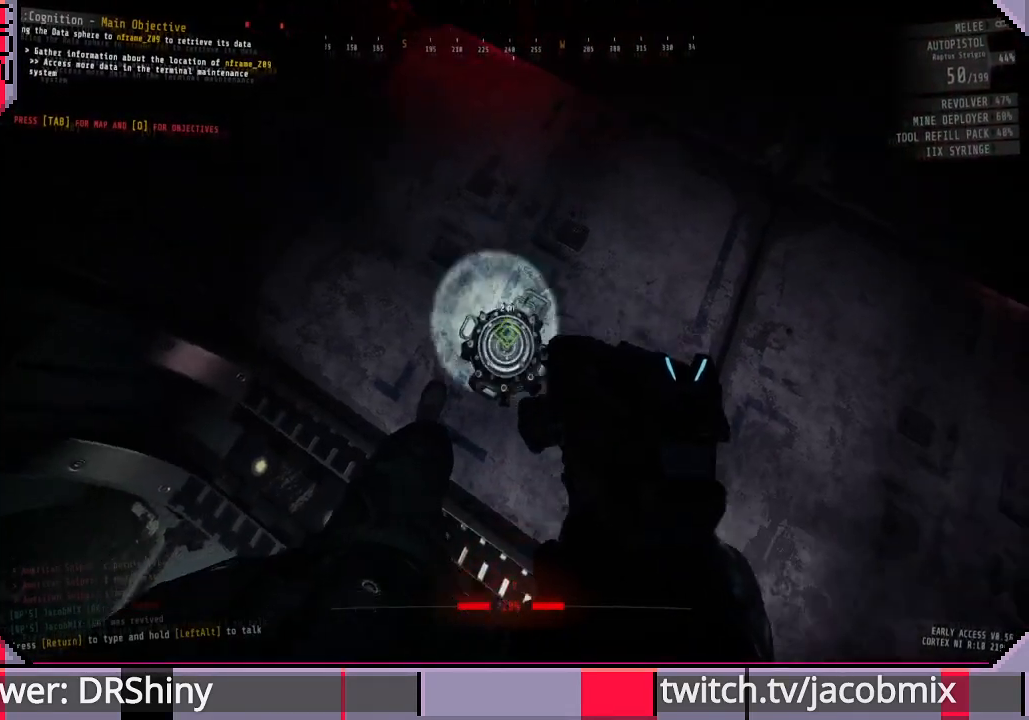
{"keys": [], "mouse": [], "events": [[167, "ctrl", "down"], [200, "ctrl", "up"], [233, "s", "down"], [333, "s", "up"]]}
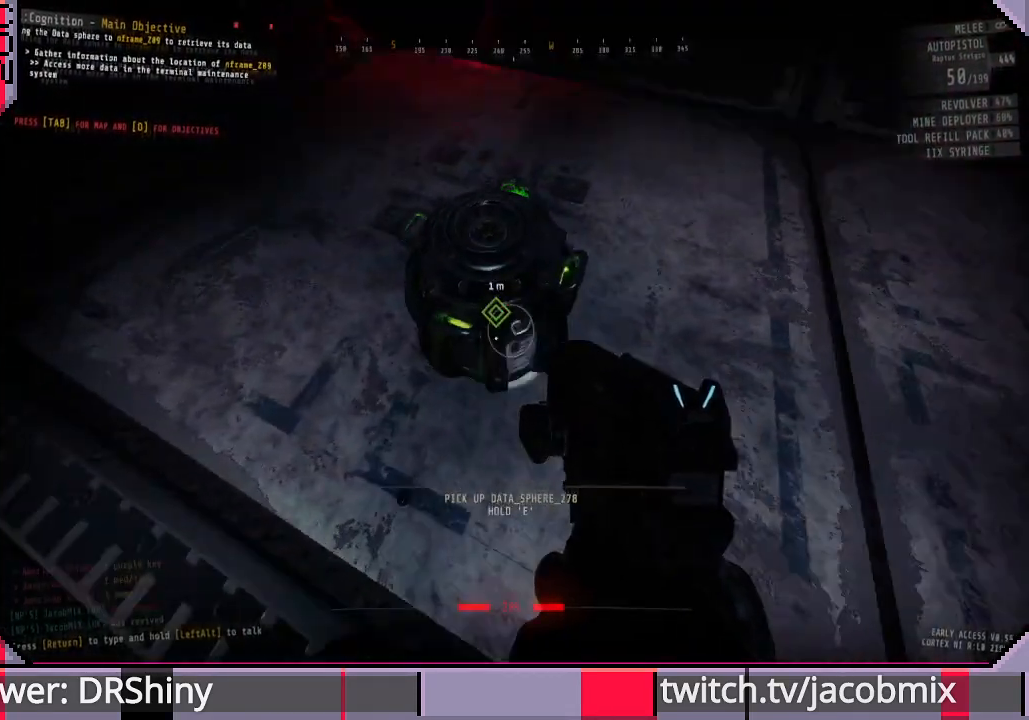
{"keys": ["e"], "mouse": [], "events": [[67, "e", "down"]]}
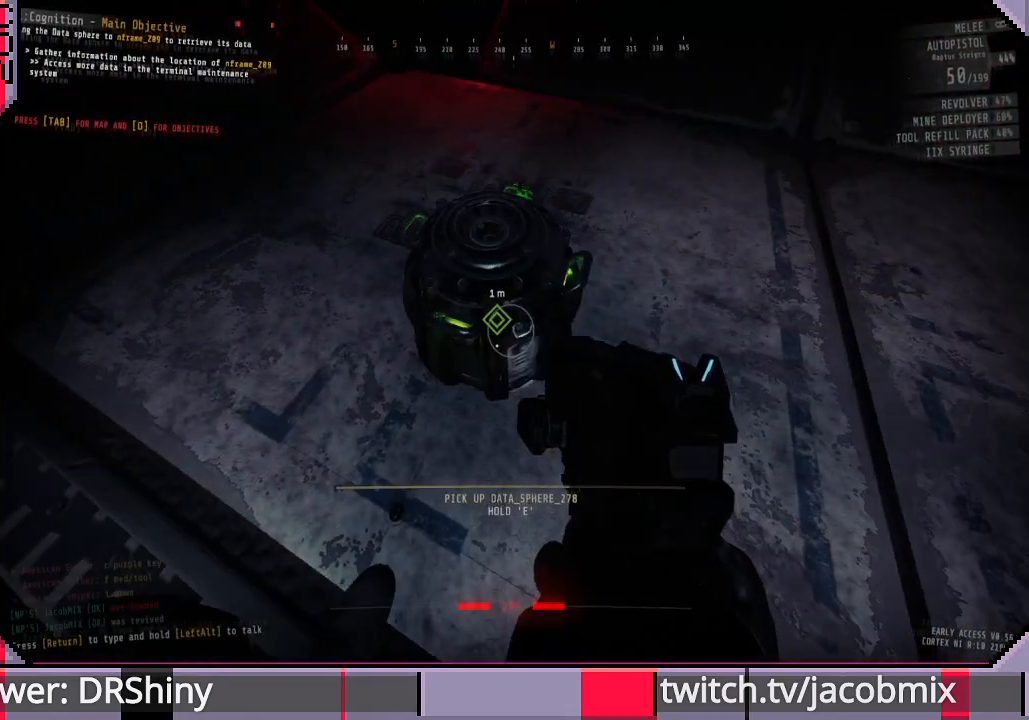
{"keys": [], "mouse": [], "events": [[500, "e", "up"]]}
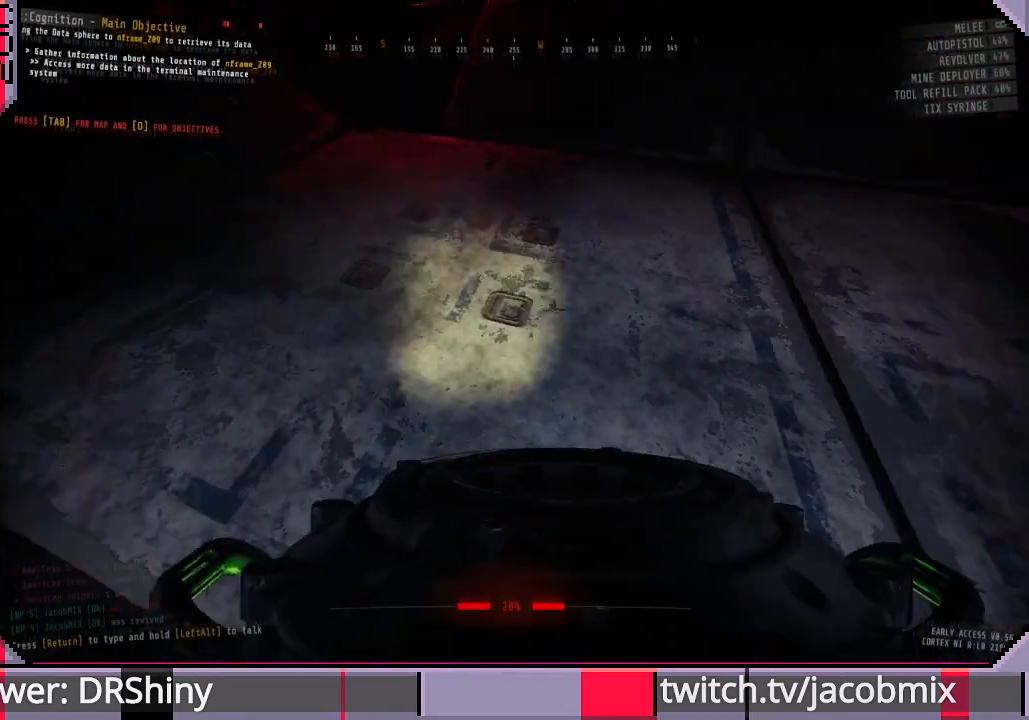
{"keys": ["e"], "mouse": [], "events": [[67, "w", "down"], [300, "w", "up"], [367, "e", "down"]]}
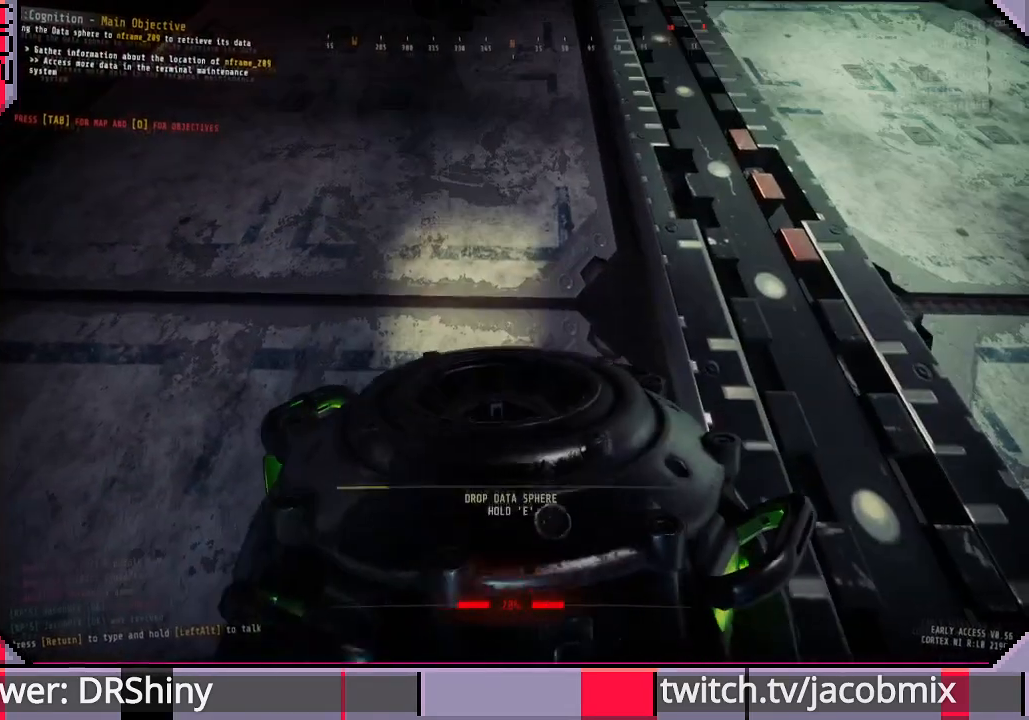
{"keys": ["e"], "mouse": [], "events": []}
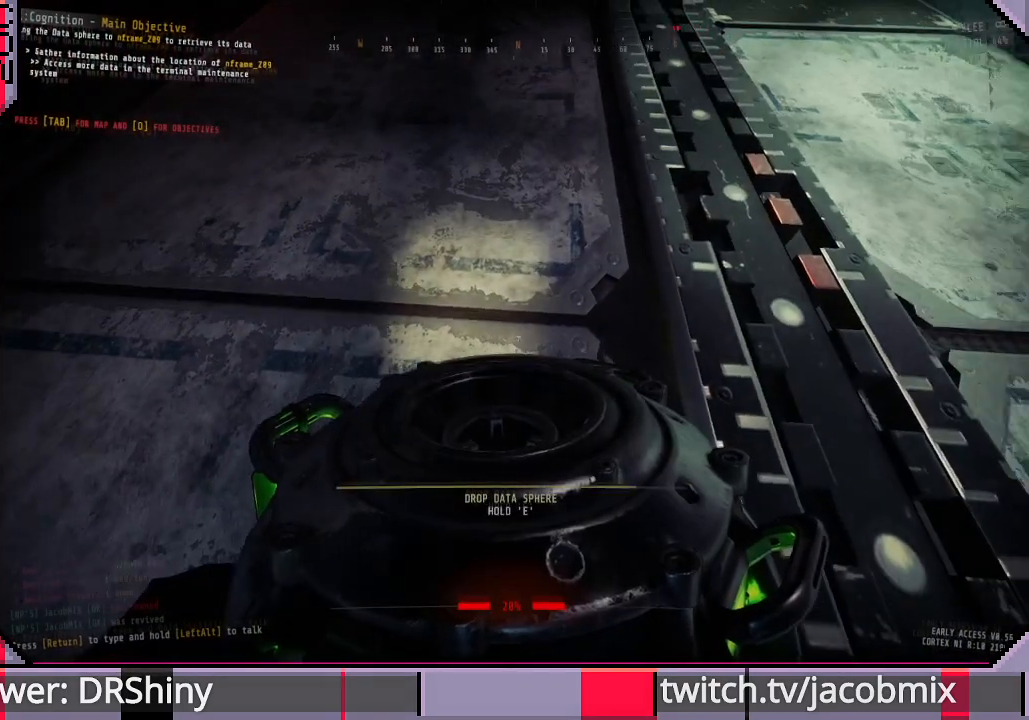
{"keys": ["e"], "mouse": [], "events": []}
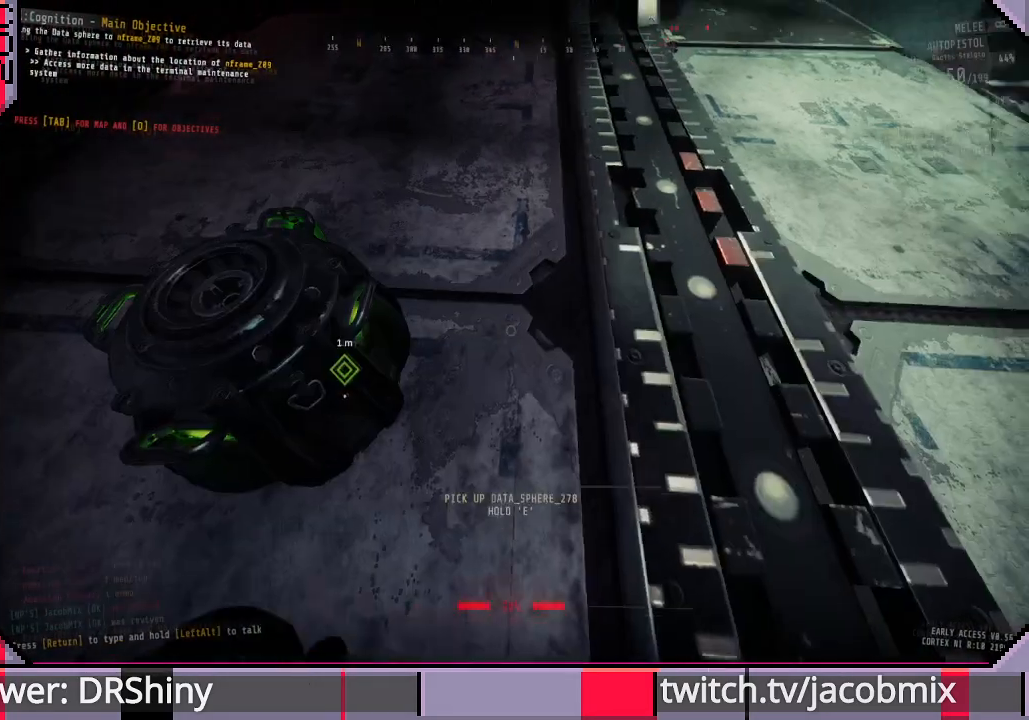
{"keys": ["ctrl", "w"], "mouse": [], "events": [[67, "e", "up"], [200, "w", "down"], [467, "ctrl", "down"]]}
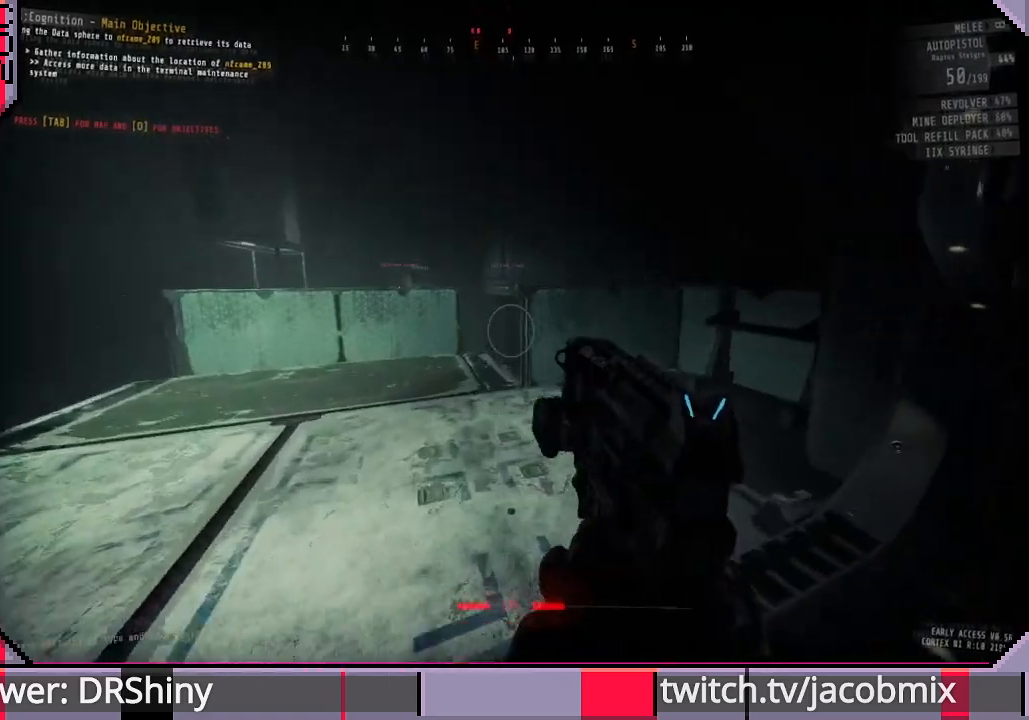
{"keys": ["shift", "w"], "mouse": [], "events": [[67, "ctrl", "up"], [300, "shift", "down"]]}
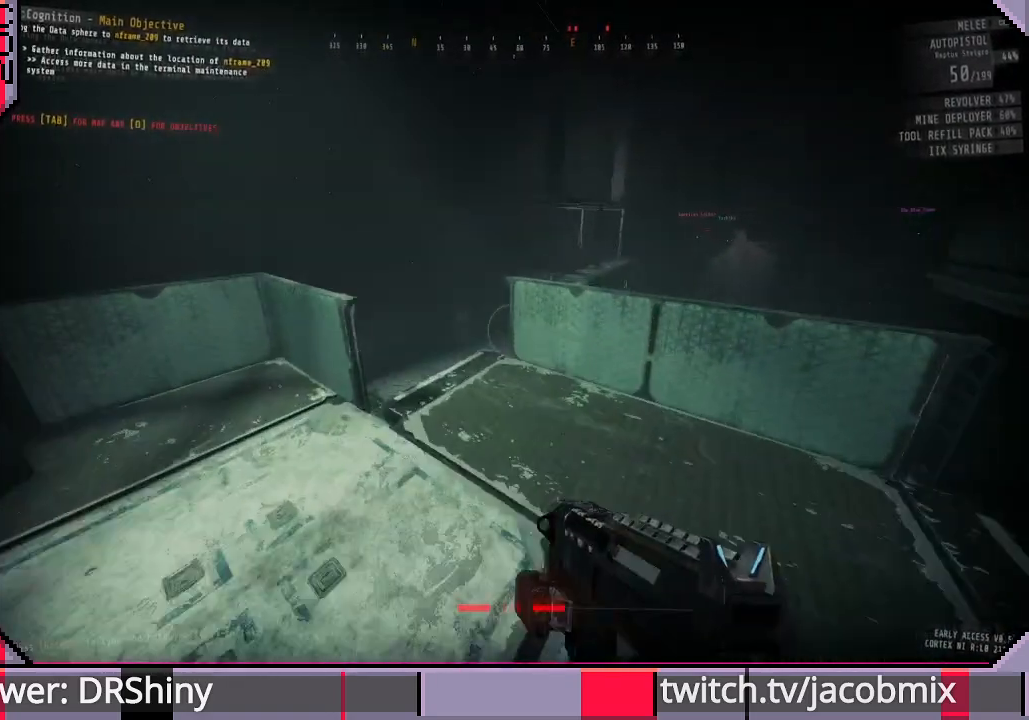
{"keys": ["shift", "w"], "mouse": [], "events": [[67, "f", "down"], [200, "f", "up"]]}
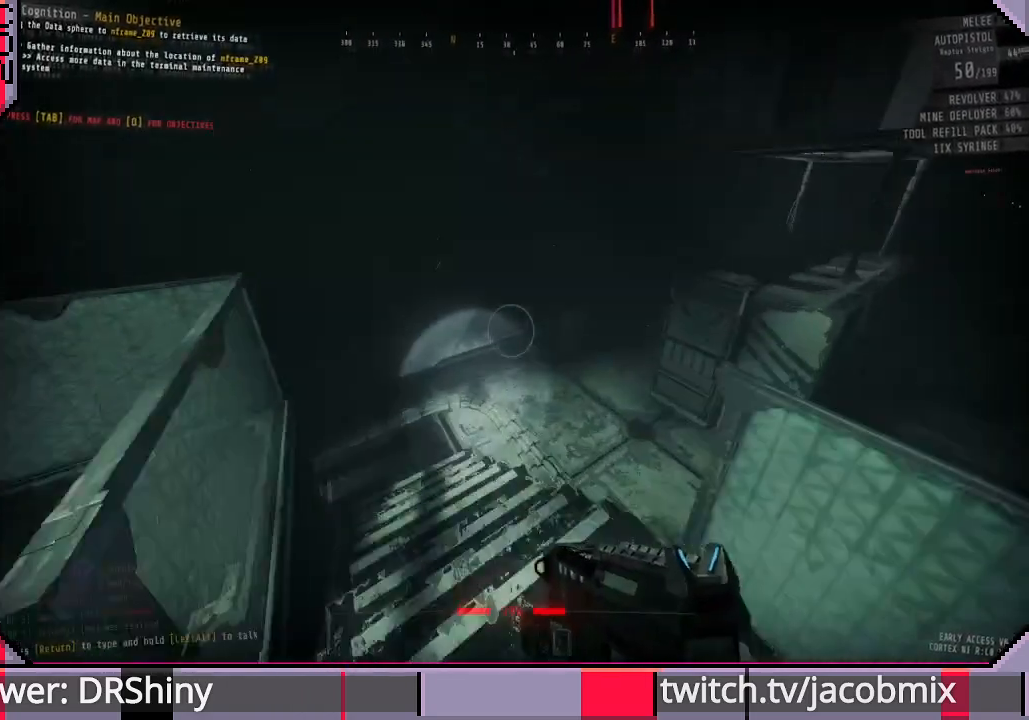
{"keys": ["shift", "w"], "mouse": [], "events": []}
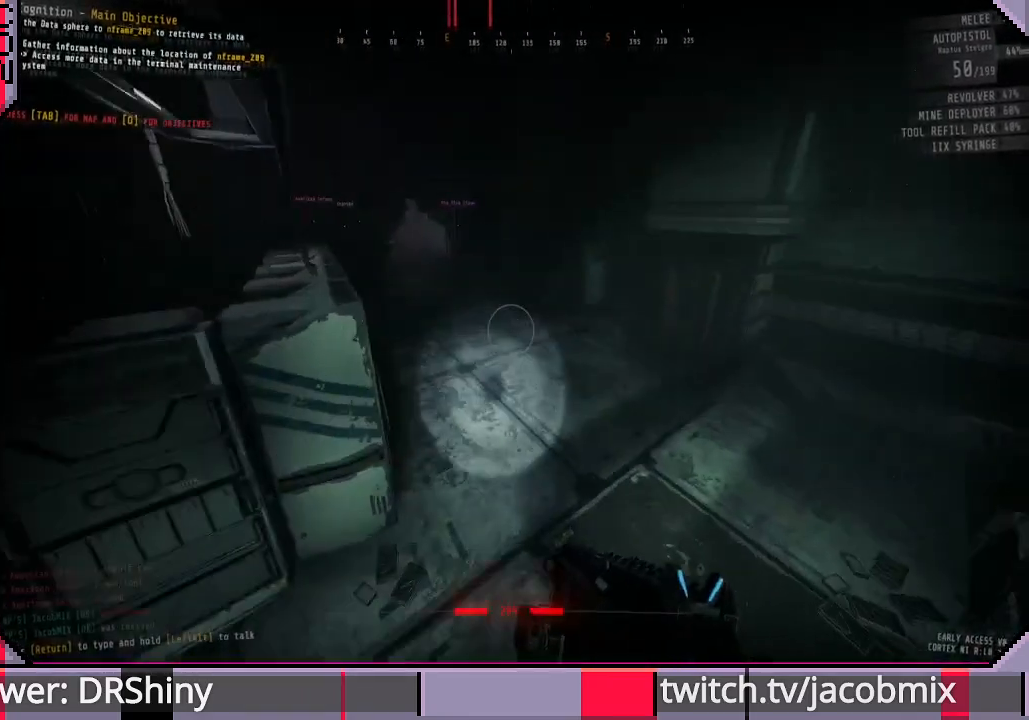
{"keys": ["shift", "w"], "mouse": [], "events": [[33, "d", "down"], [133, "d", "up"]]}
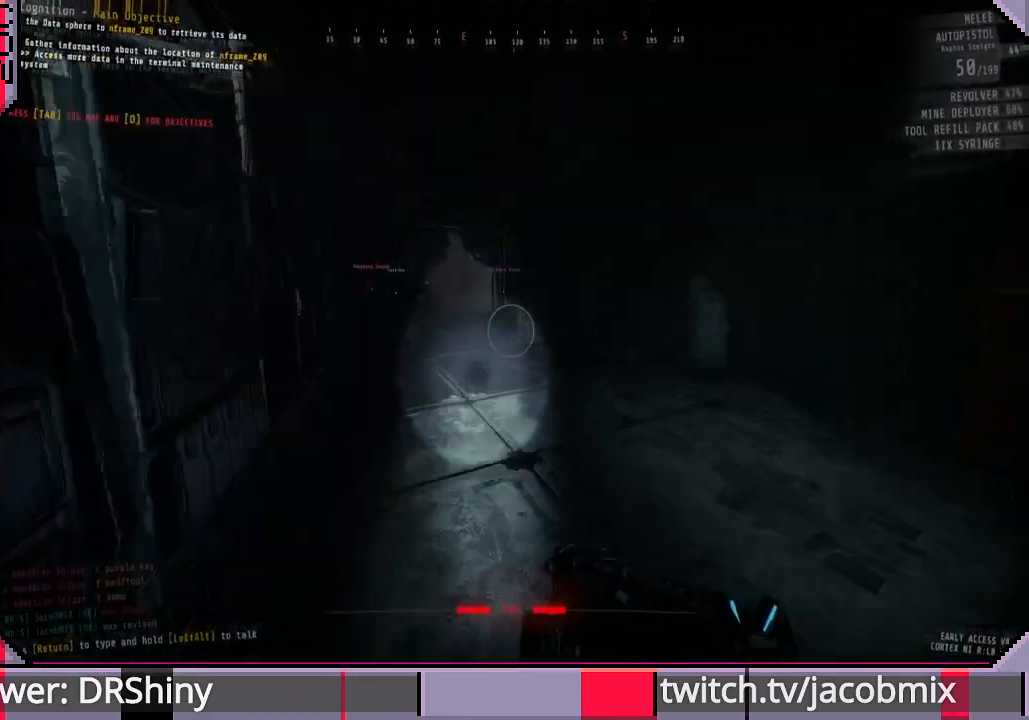
{"keys": ["shift", "w"], "mouse": [], "events": []}
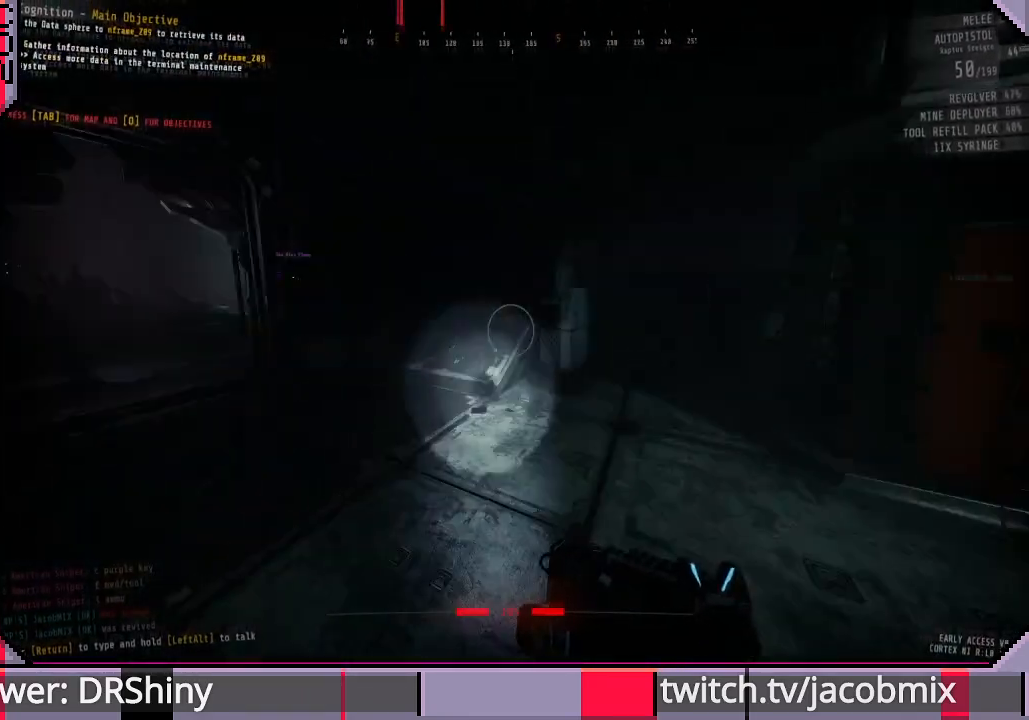
{"keys": ["shift", "w"], "mouse": [], "events": []}
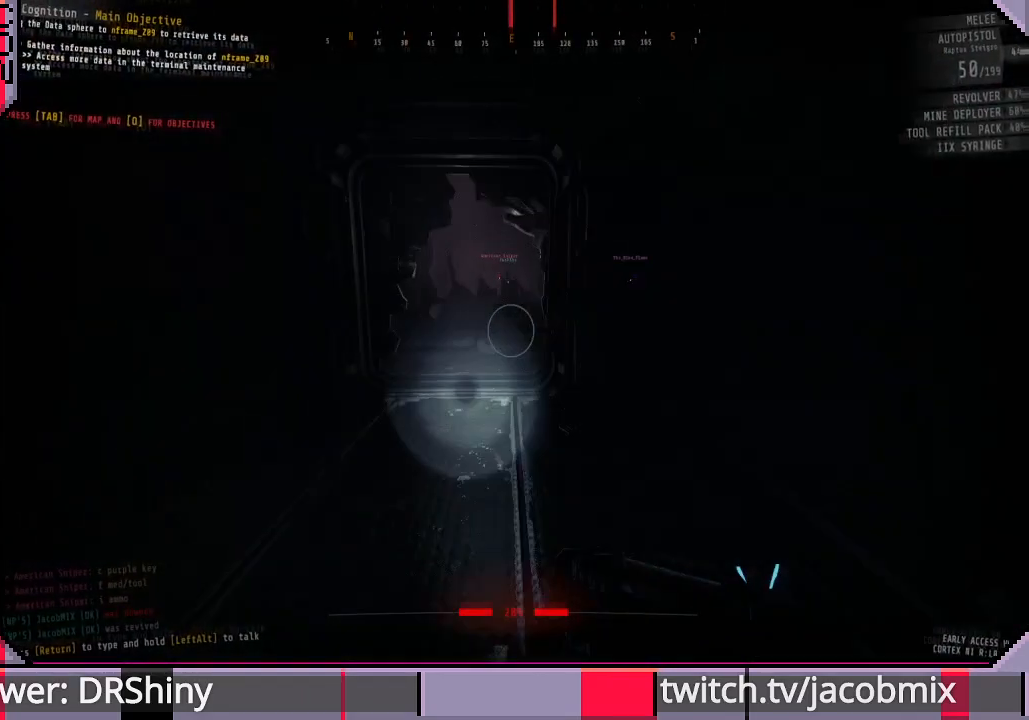
{"keys": ["shift", "w"], "mouse": [], "events": []}
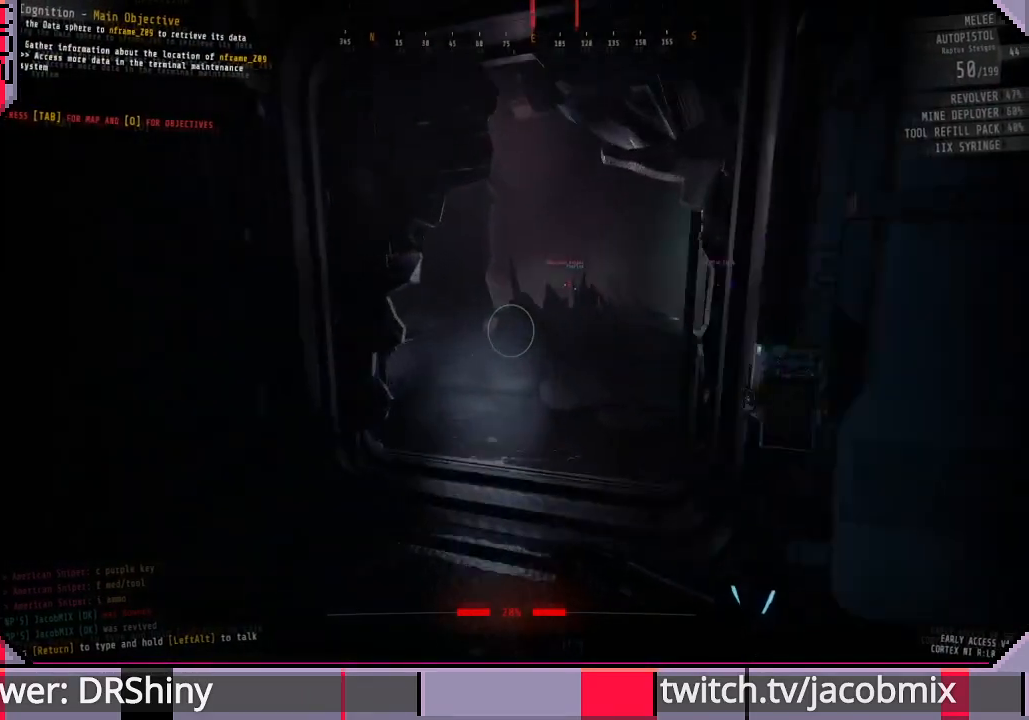
{"keys": ["shift", "w"], "mouse": [], "events": []}
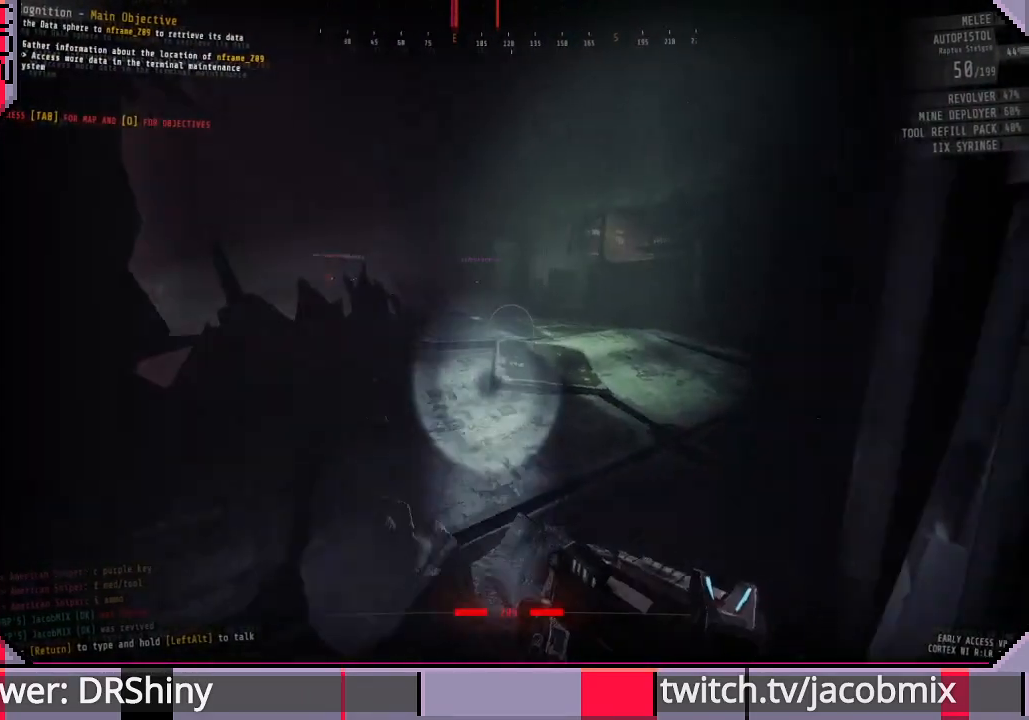
{"keys": ["shift", "w"], "mouse": [], "events": []}
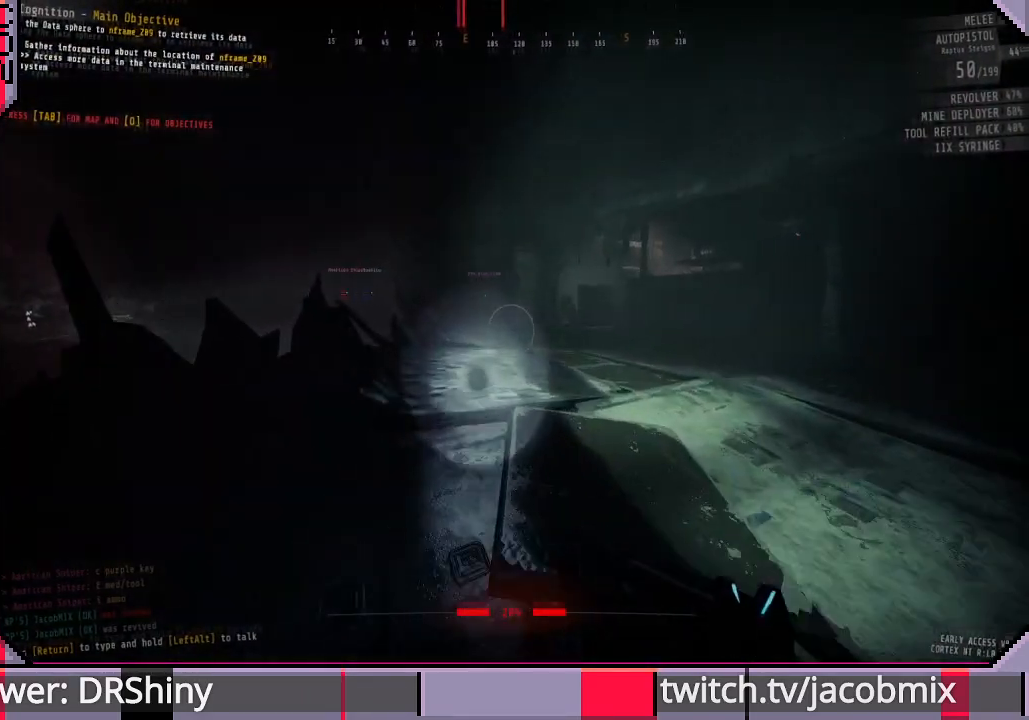
{"keys": ["shift", "w"], "mouse": [], "events": []}
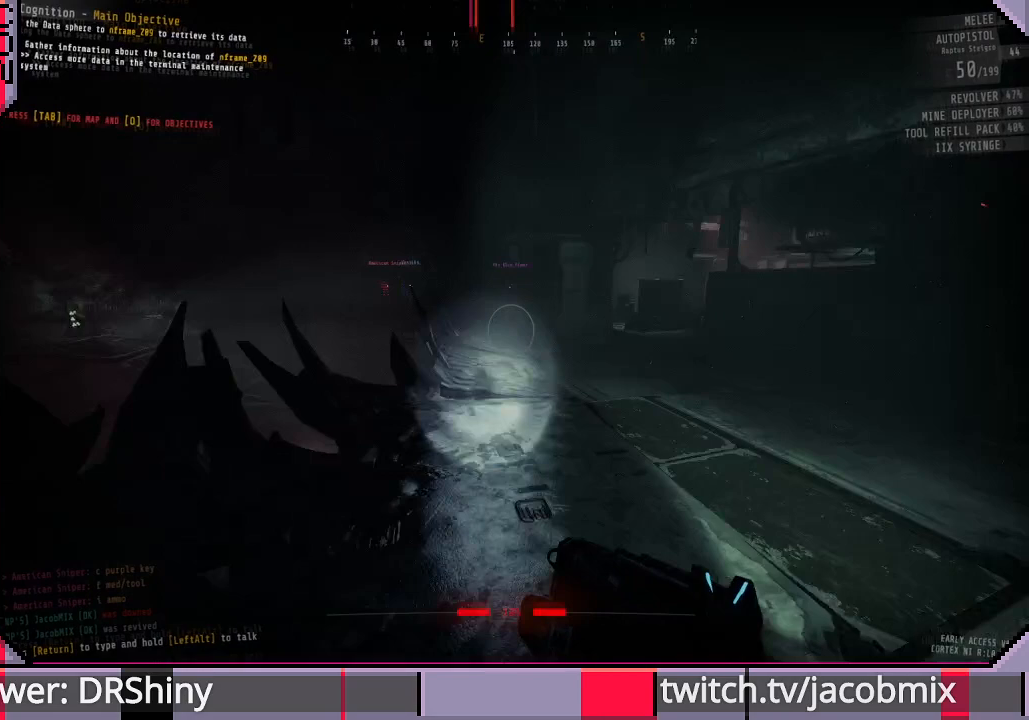
{"keys": ["shift", "w"], "mouse": [], "events": [[333, "d", "down"], [467, "d", "up"]]}